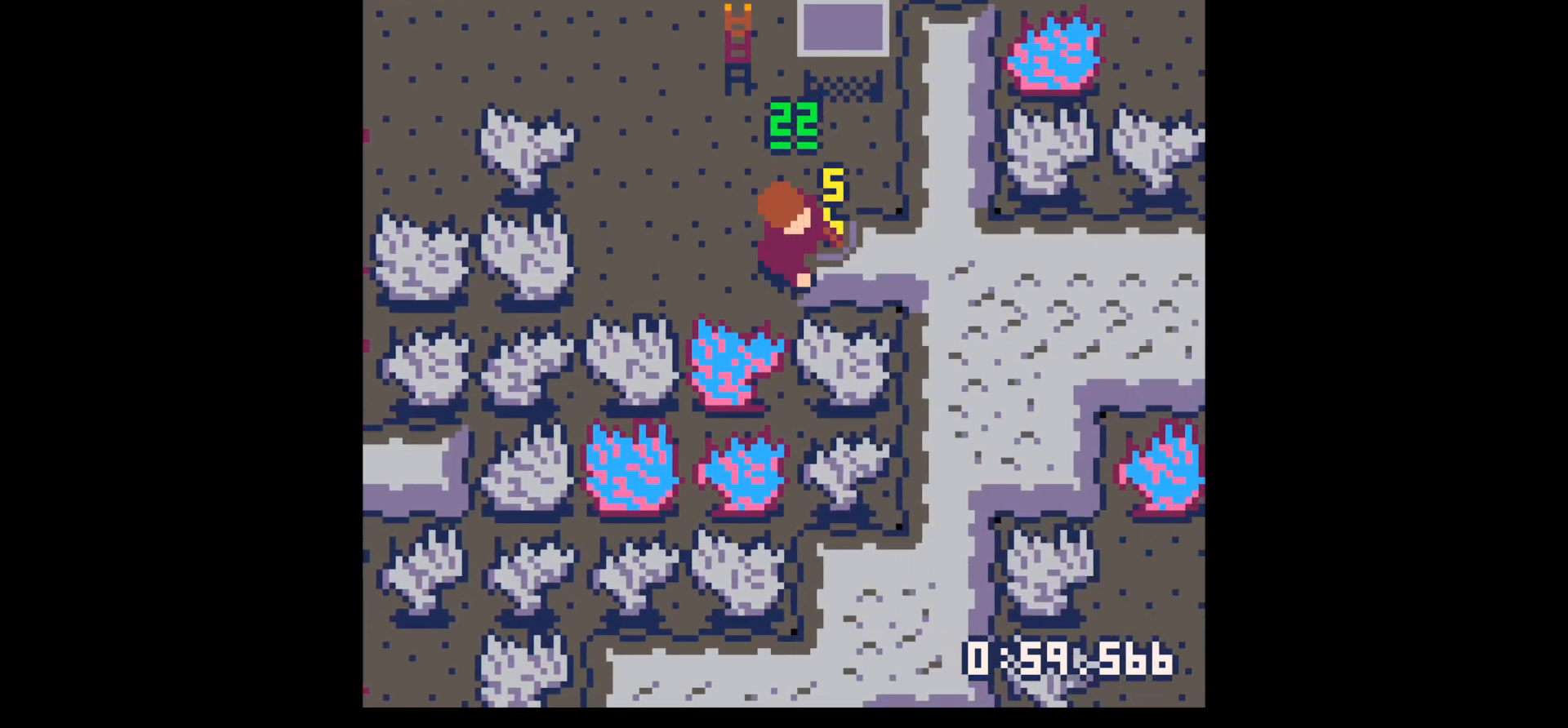
Gameplay with keyboard; each line is a JSON object with the keys held at the frame after it. "events" lists presses ("down") and releases ("up") of "down", "left", "right", "up", "x" and "z" between this image and that frame as [ms after this image, input, new state], when the widget could be followed in between. No other keys are recorded. Mouse input is not recorded.
{"keys": ["right"], "events": [[233, "right", "down"], [283, "up", "down"], [283, "x", "up"], [383, "up", "up"]]}
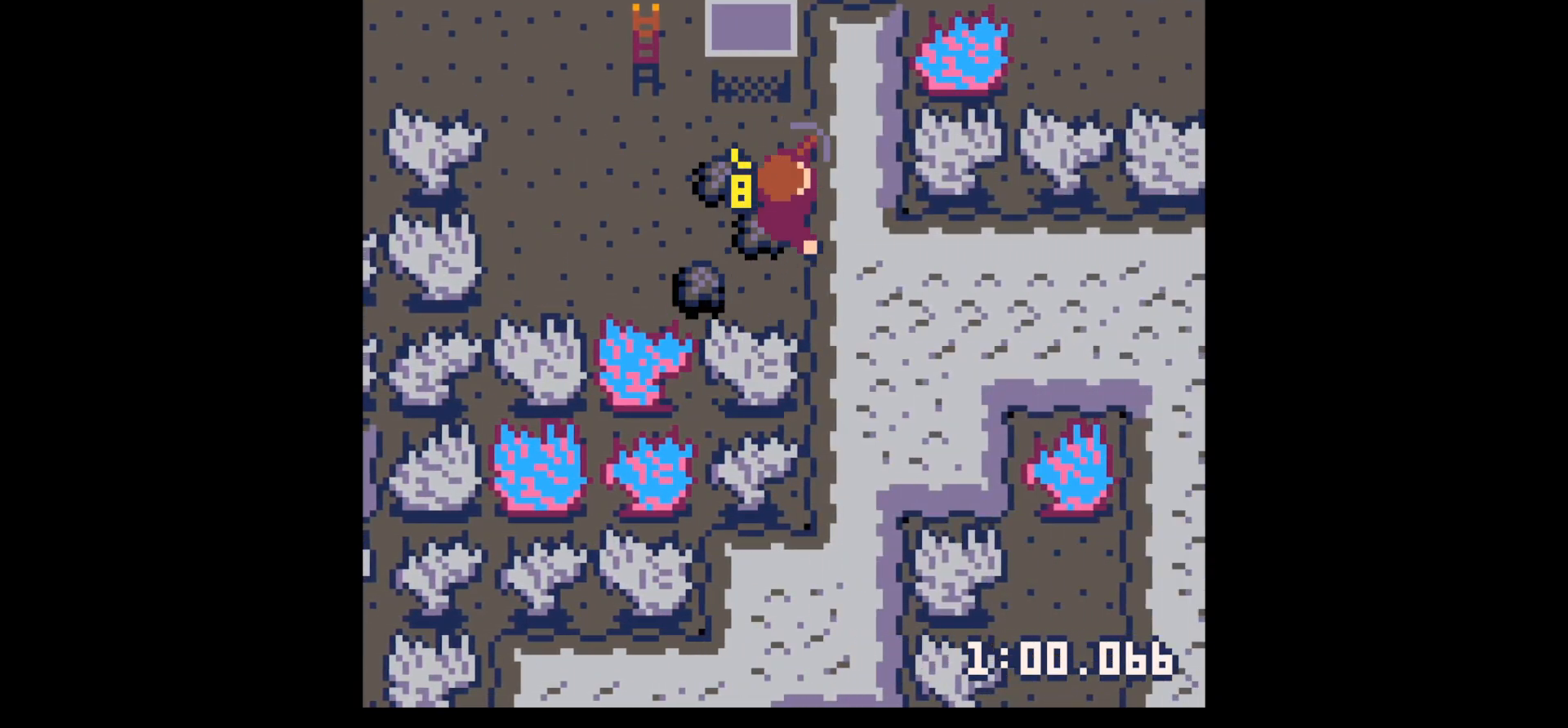
{"keys": ["left", "up"], "events": [[67, "down", "down"], [150, "right", "up"], [200, "left", "down"], [250, "down", "up"], [483, "up", "down"]]}
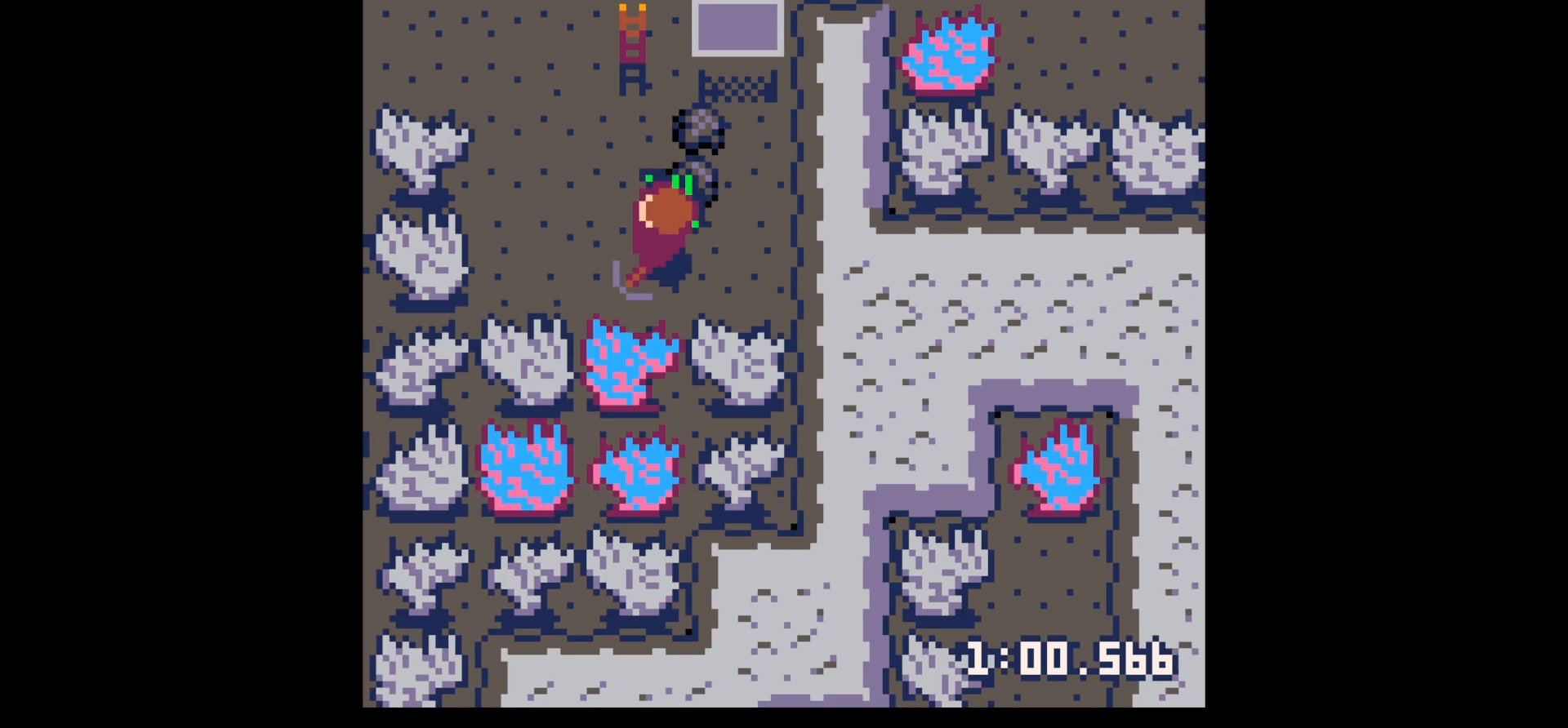
{"keys": ["right"], "events": [[33, "left", "up"], [283, "right", "down"], [417, "up", "up"]]}
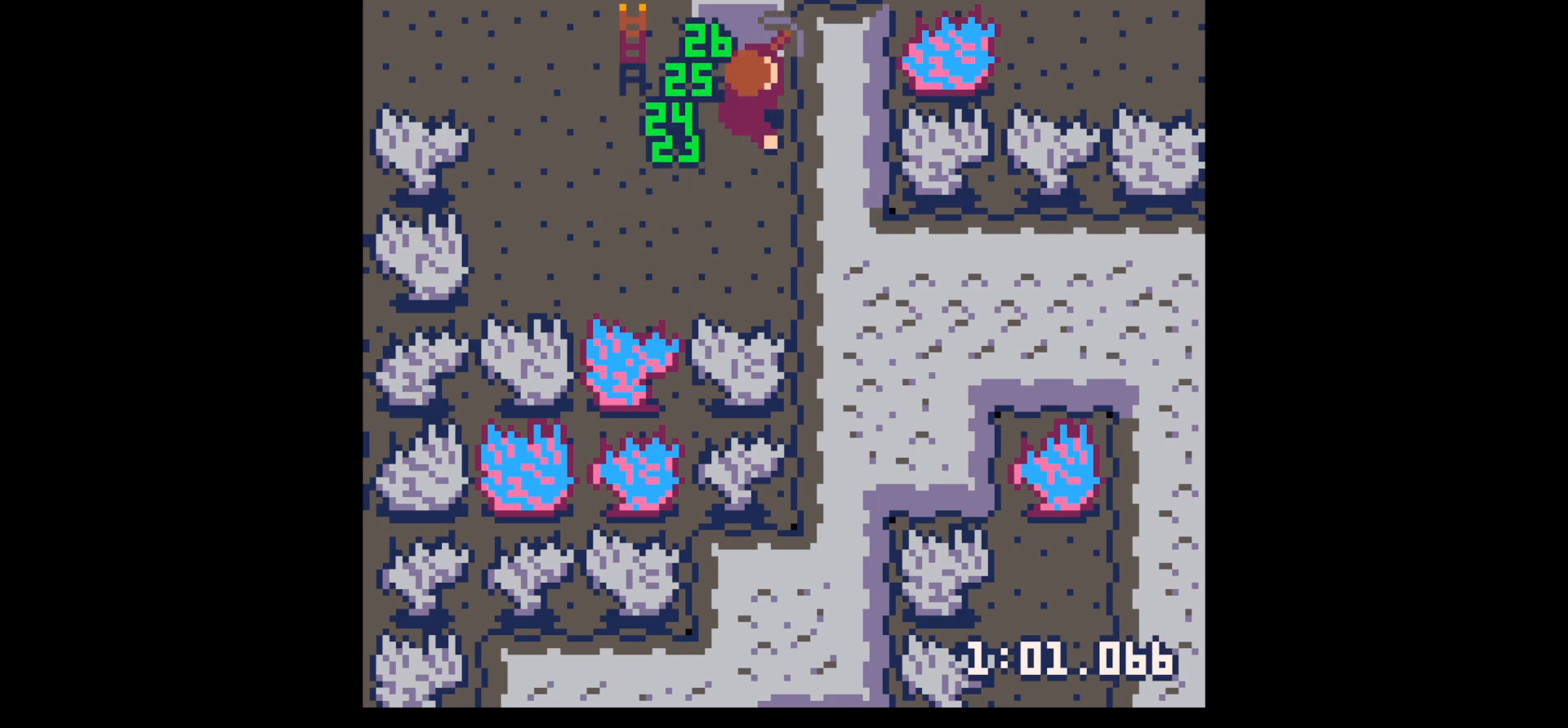
{"keys": ["right", "x"], "events": [[200, "down", "down"], [383, "down", "up"], [433, "x", "down"]]}
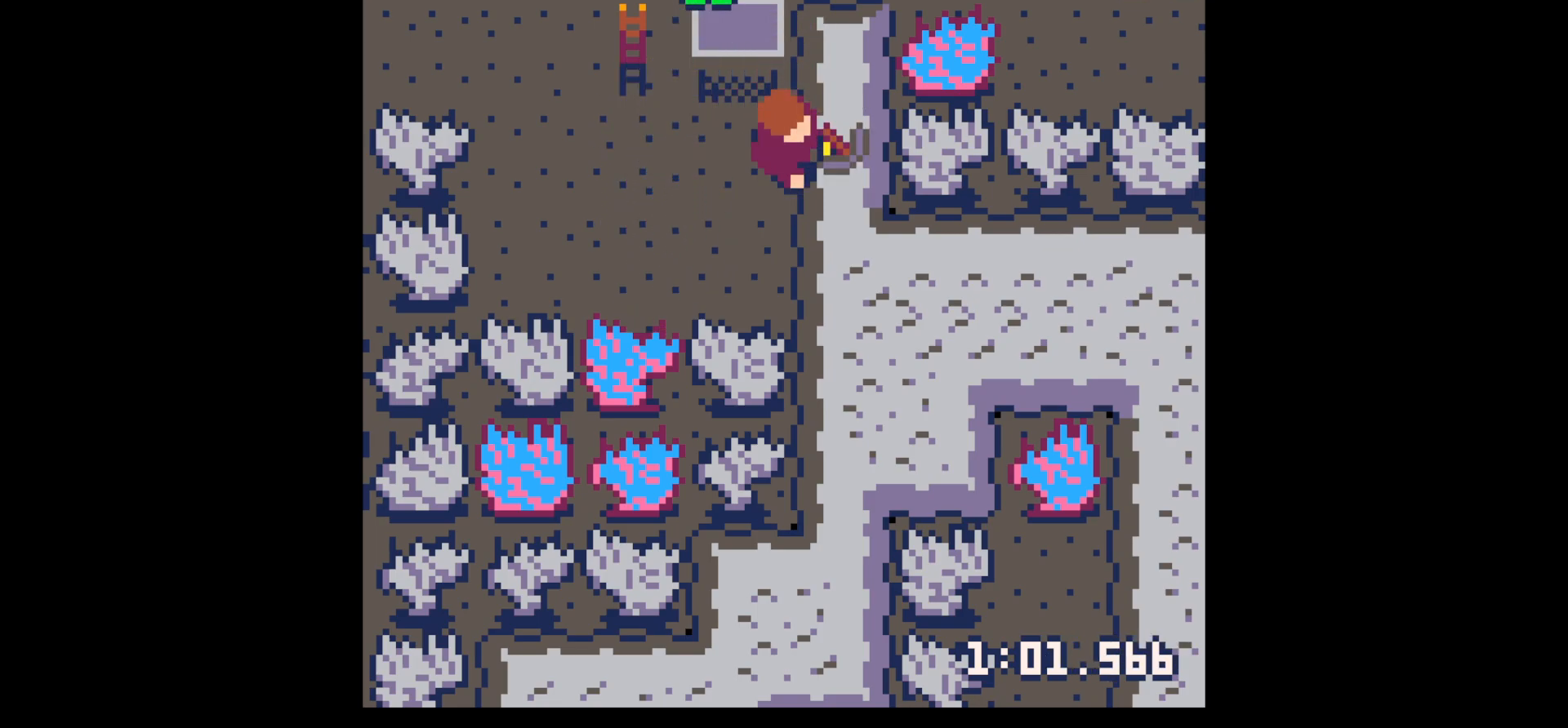
{"keys": ["right", "up", "x"], "events": [[483, "up", "down"]]}
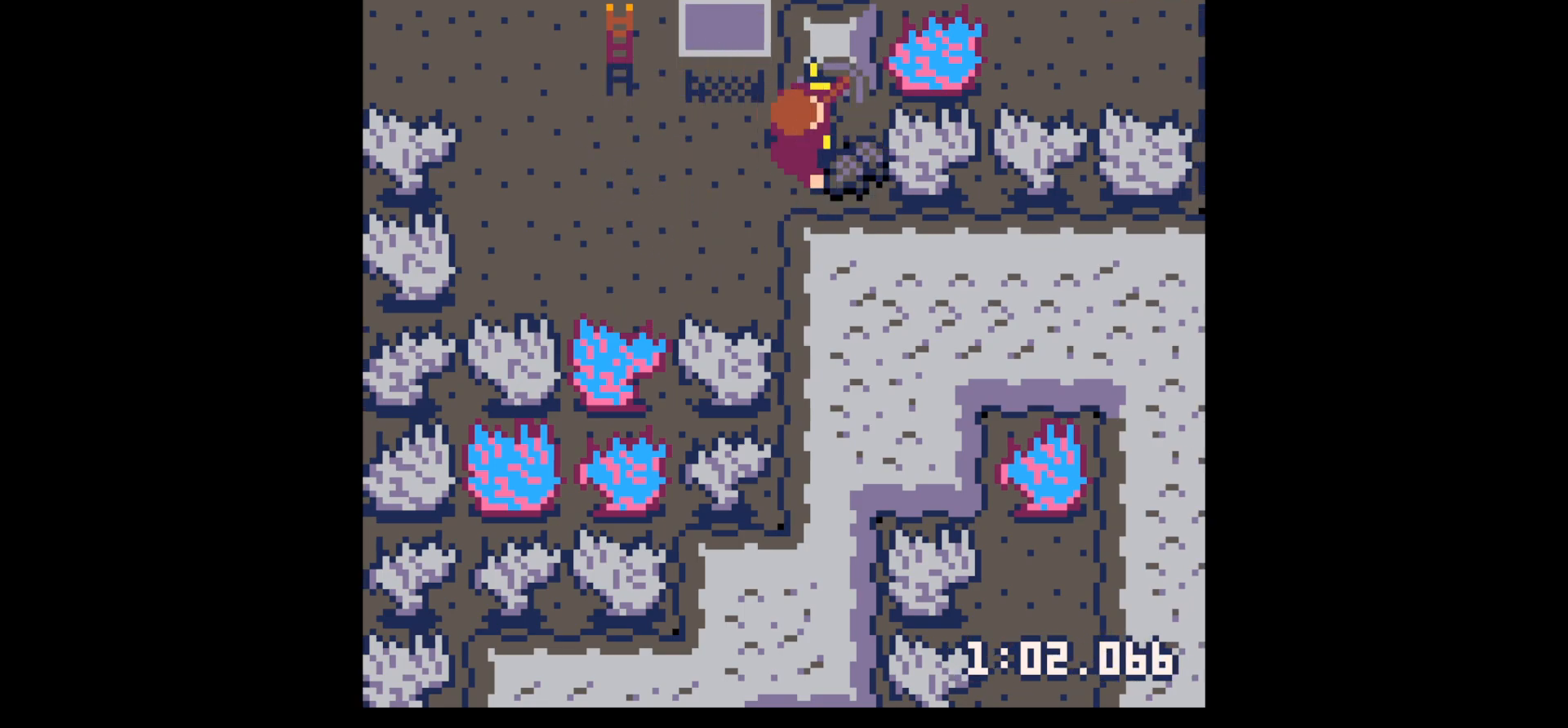
{"keys": ["right", "x"], "events": [[83, "up", "up"]]}
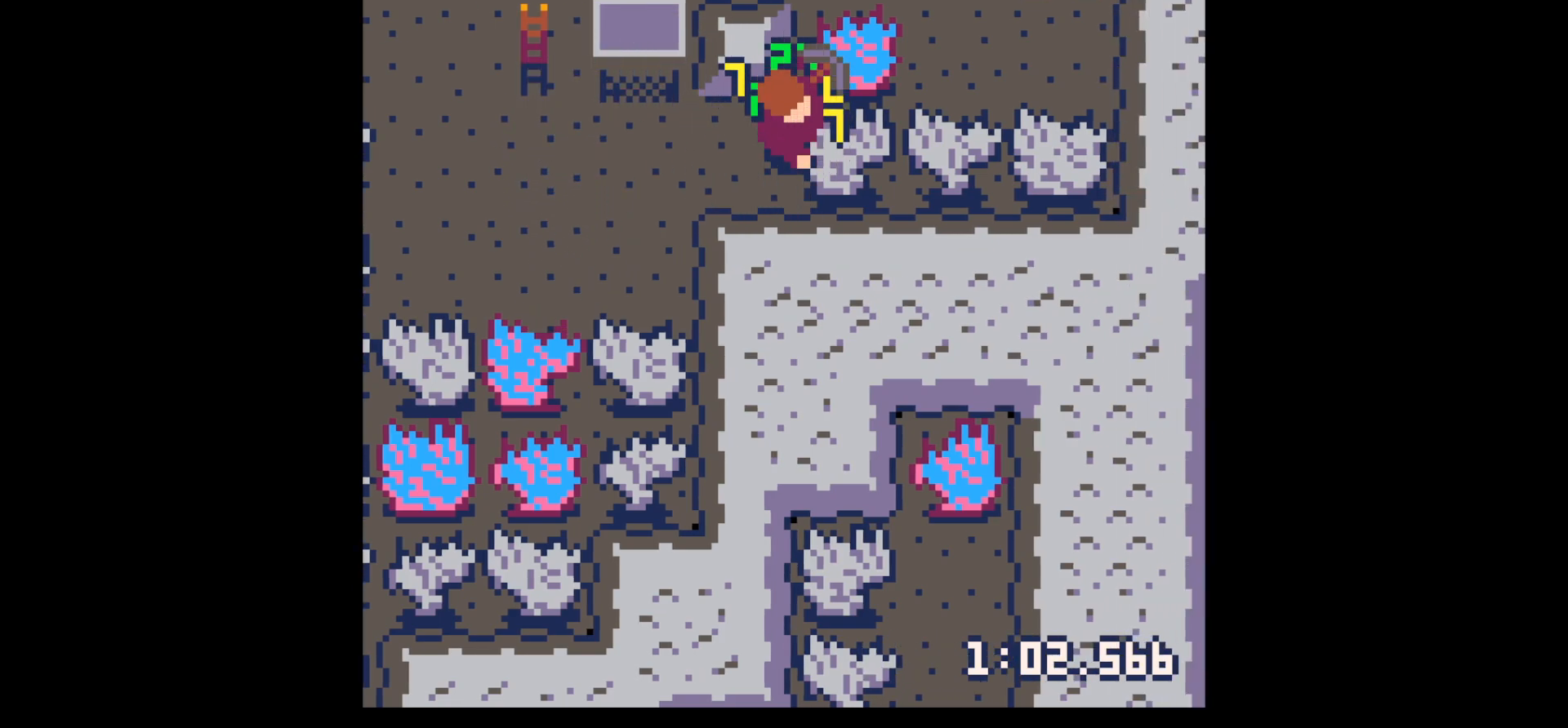
{"keys": ["x"], "events": [[150, "right", "up"]]}
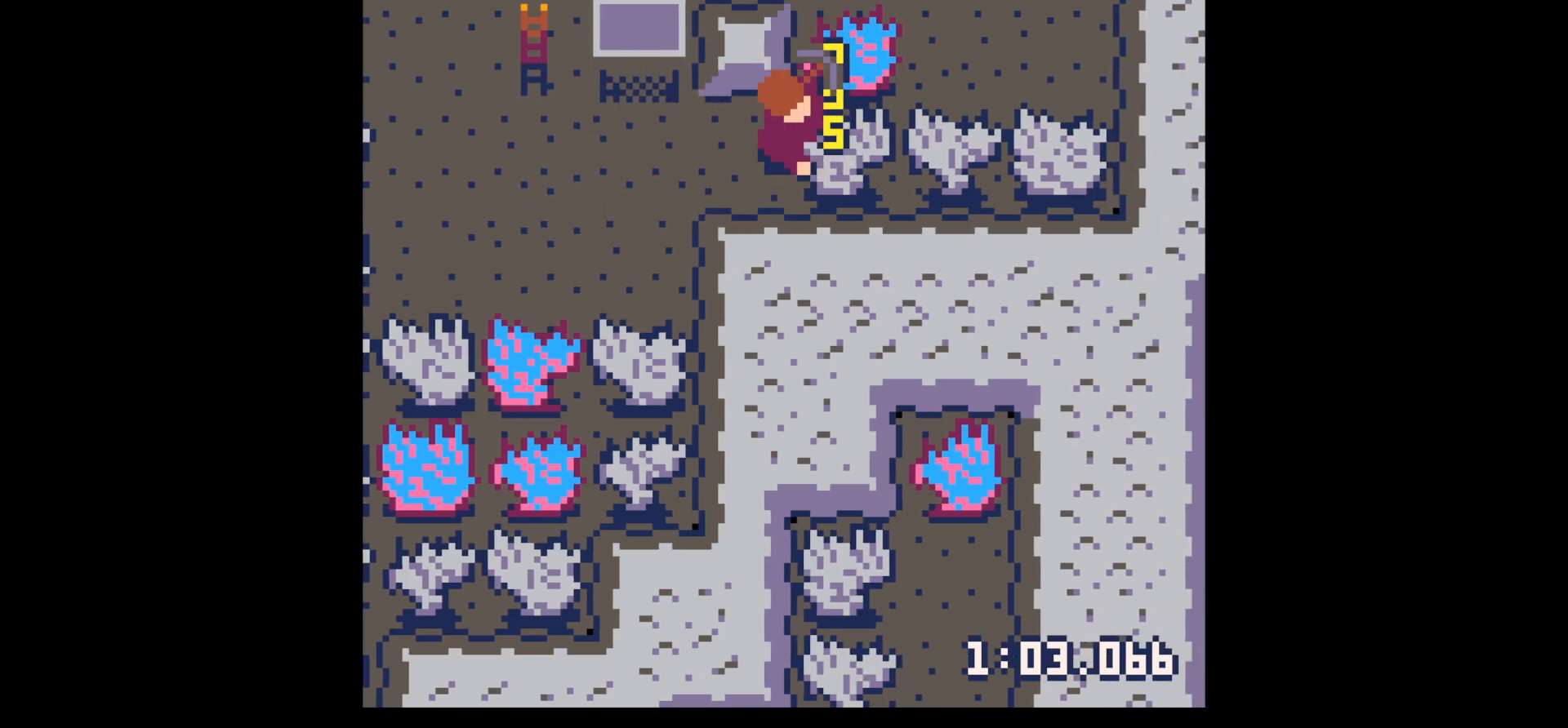
{"keys": ["right"], "events": [[300, "x", "up"], [350, "right", "down"]]}
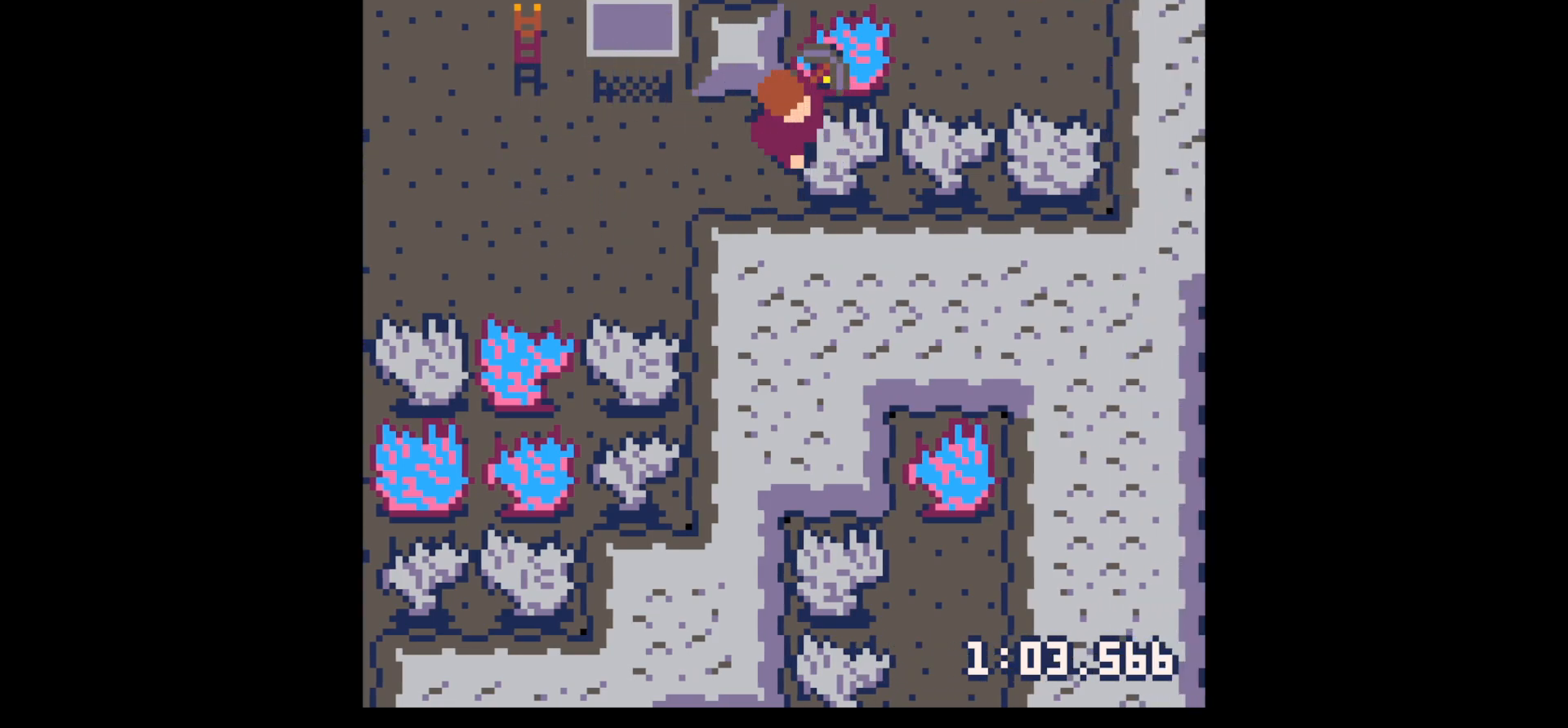
{"keys": ["right"], "events": []}
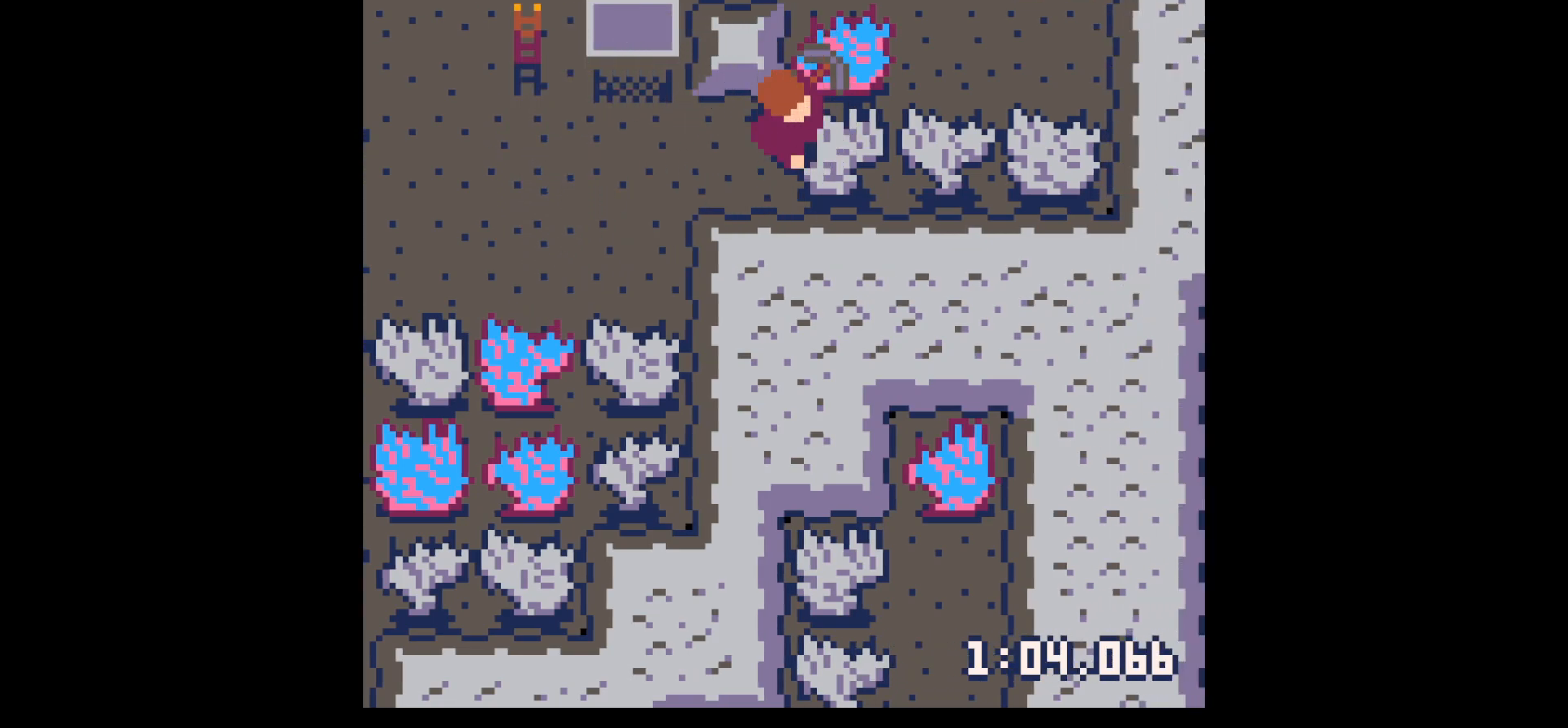
{"keys": ["right", "x"], "events": [[183, "x", "down"]]}
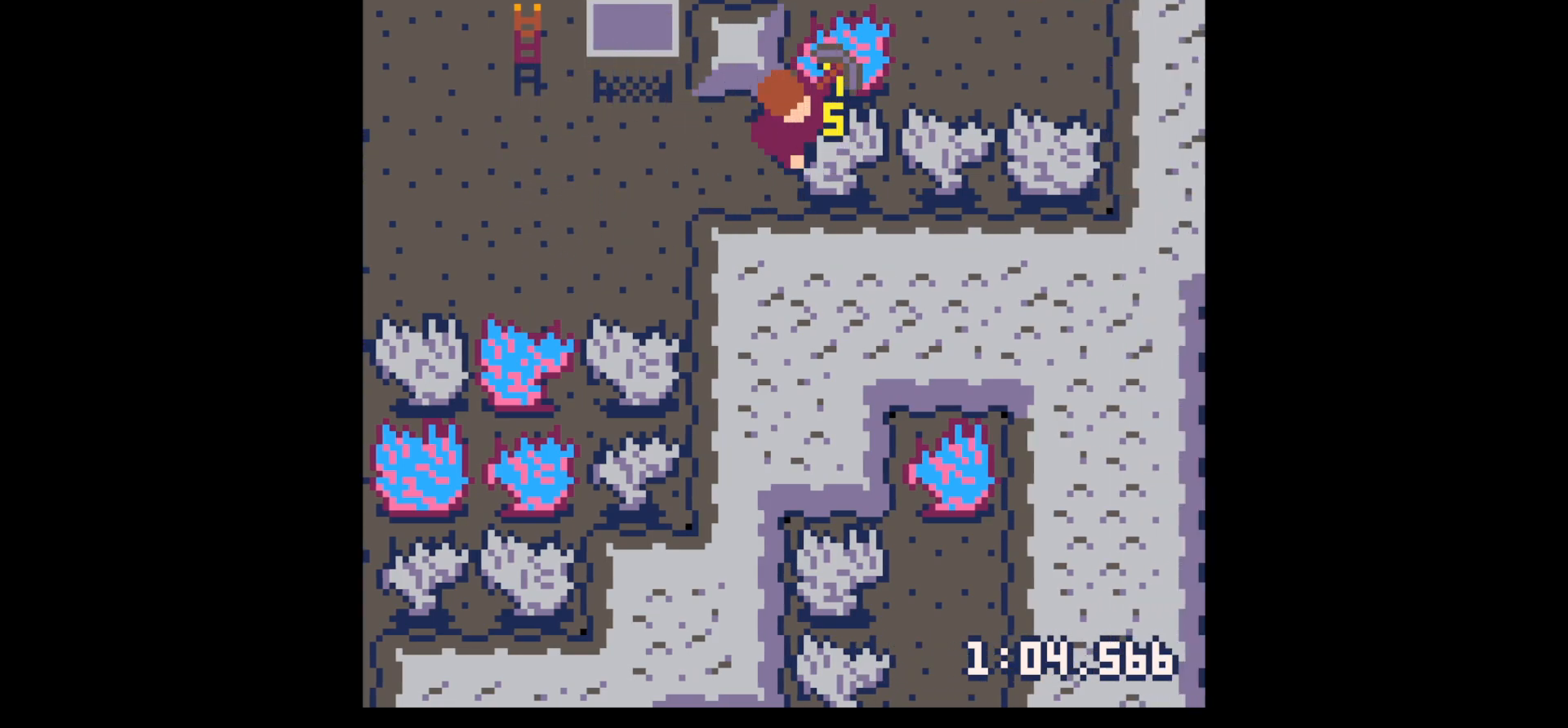
{"keys": ["right"], "events": [[117, "x", "up"], [300, "x", "down"], [450, "x", "up"]]}
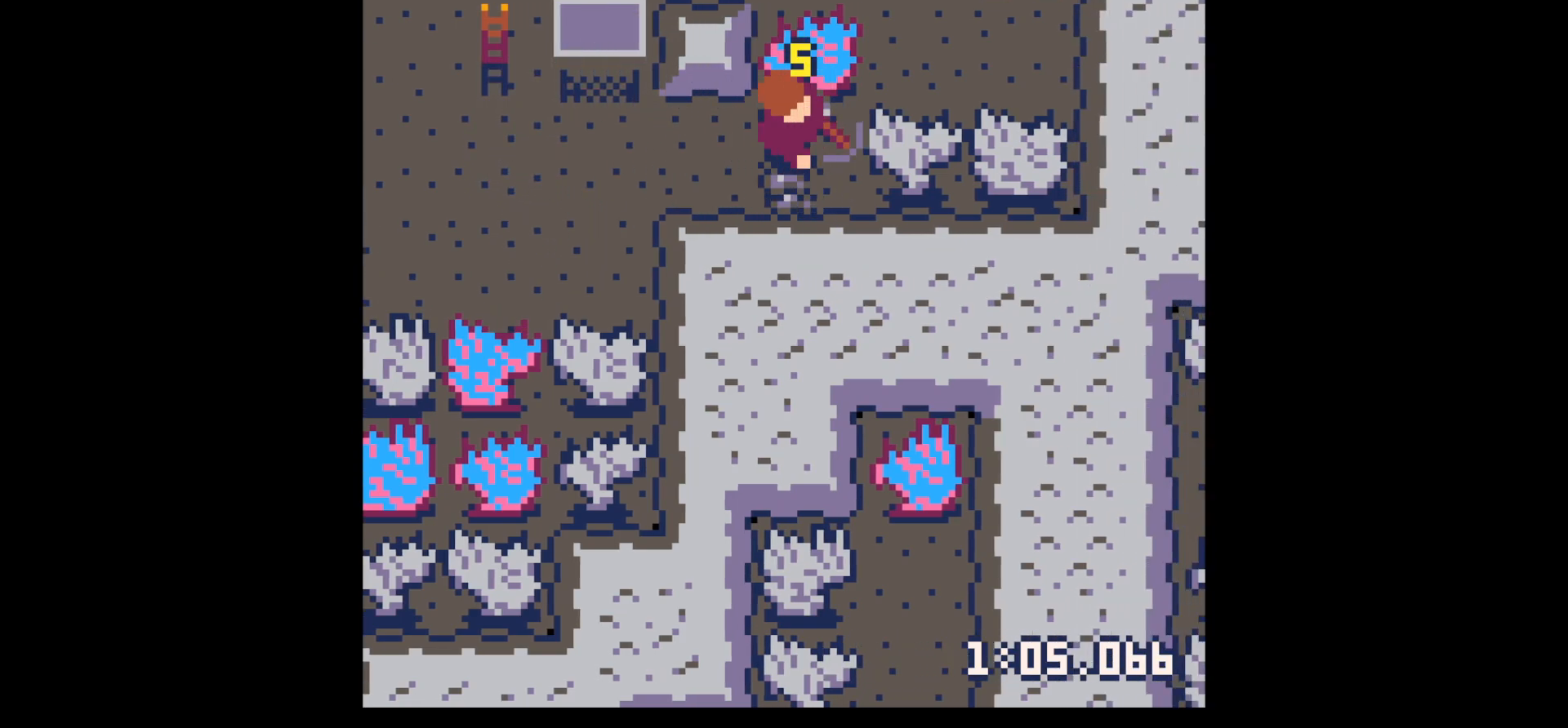
{"keys": ["left"], "events": [[267, "left", "down"], [317, "right", "up"]]}
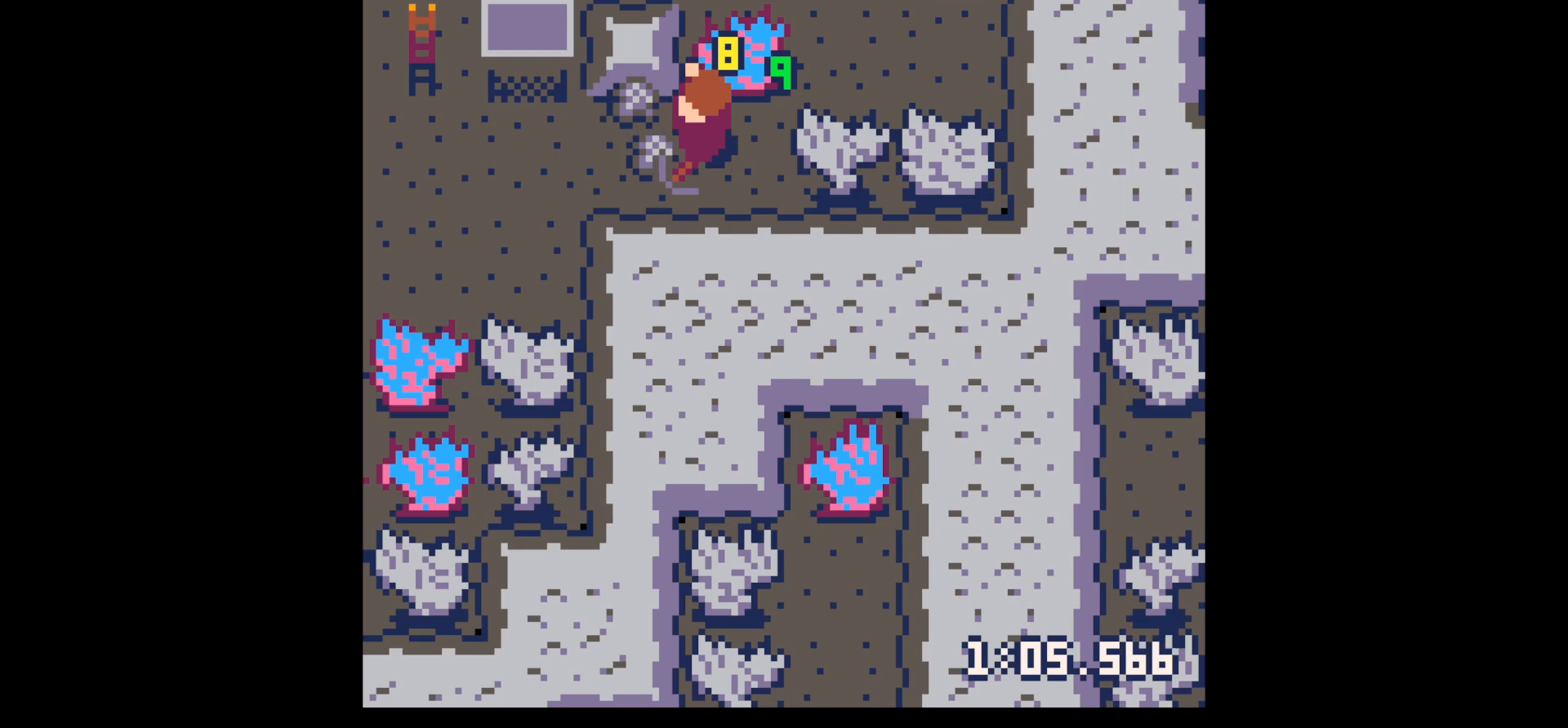
{"keys": ["left"], "events": [[183, "up", "down"], [283, "left", "up"], [283, "right", "down"], [333, "up", "up"], [383, "right", "up"], [417, "left", "down"]]}
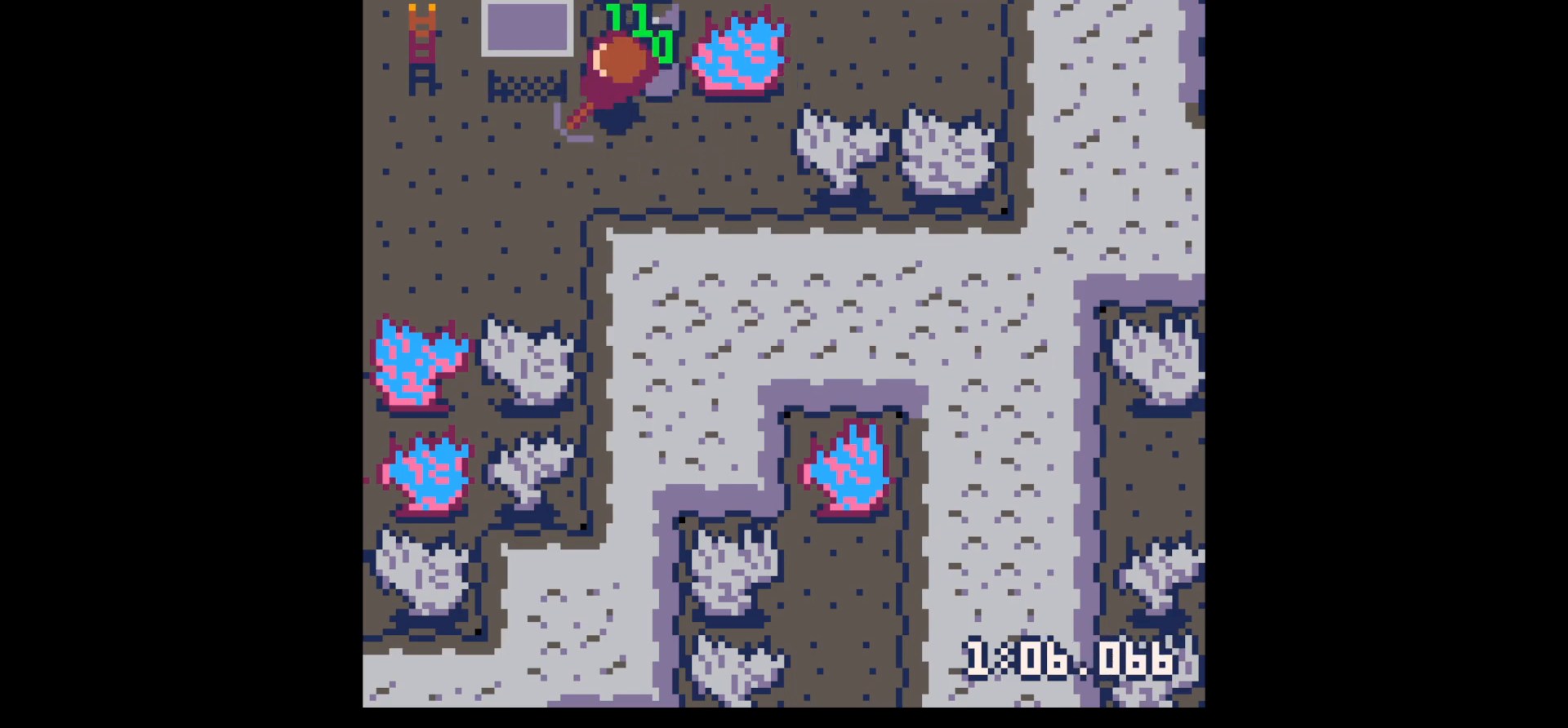
{"keys": ["x"], "events": [[200, "left", "up"], [250, "up", "down"], [433, "up", "up"], [483, "x", "down"]]}
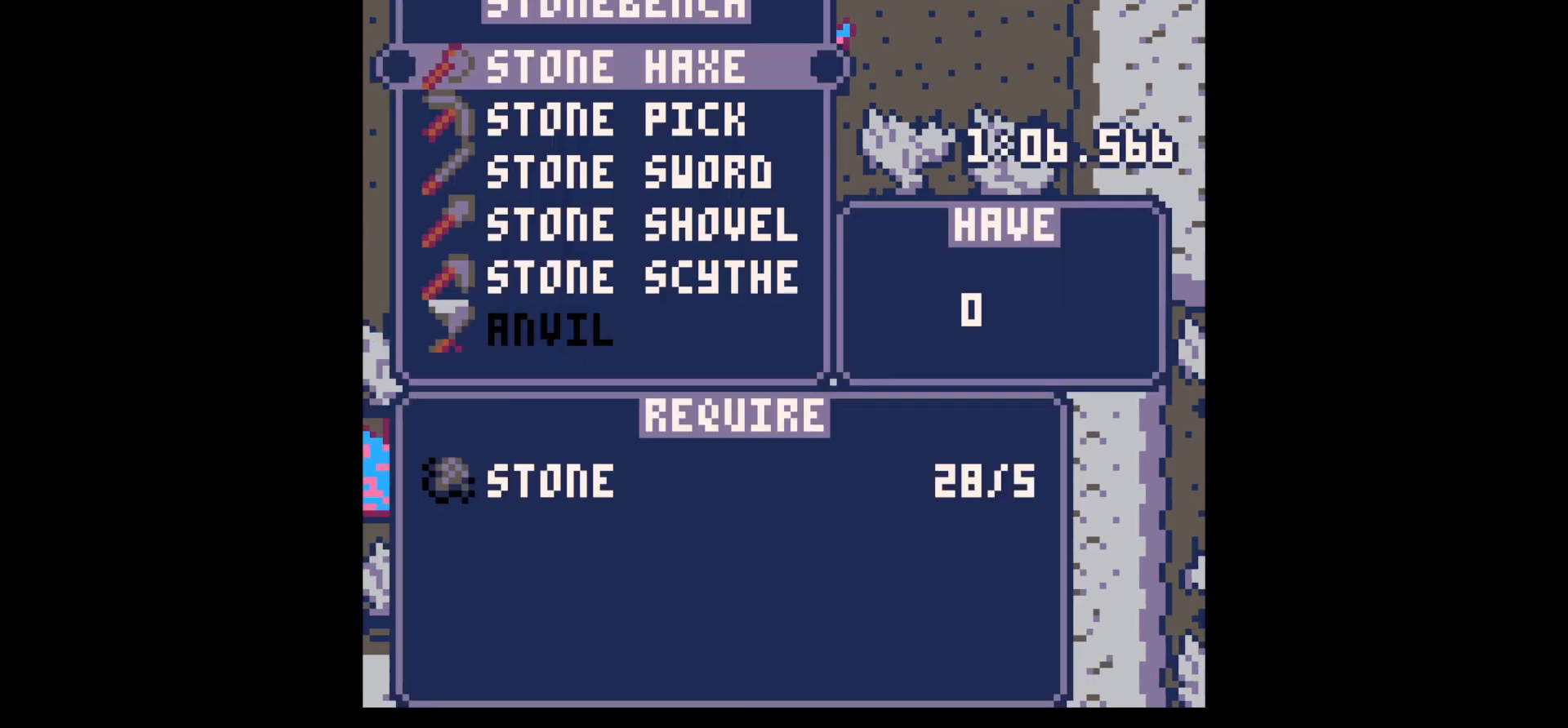
{"keys": [], "events": [[33, "x", "up"], [133, "x", "down"], [183, "x", "up"], [233, "down", "down"], [283, "down", "up"], [367, "down", "down"], [417, "down", "up"], [417, "x", "down"], [500, "x", "up"]]}
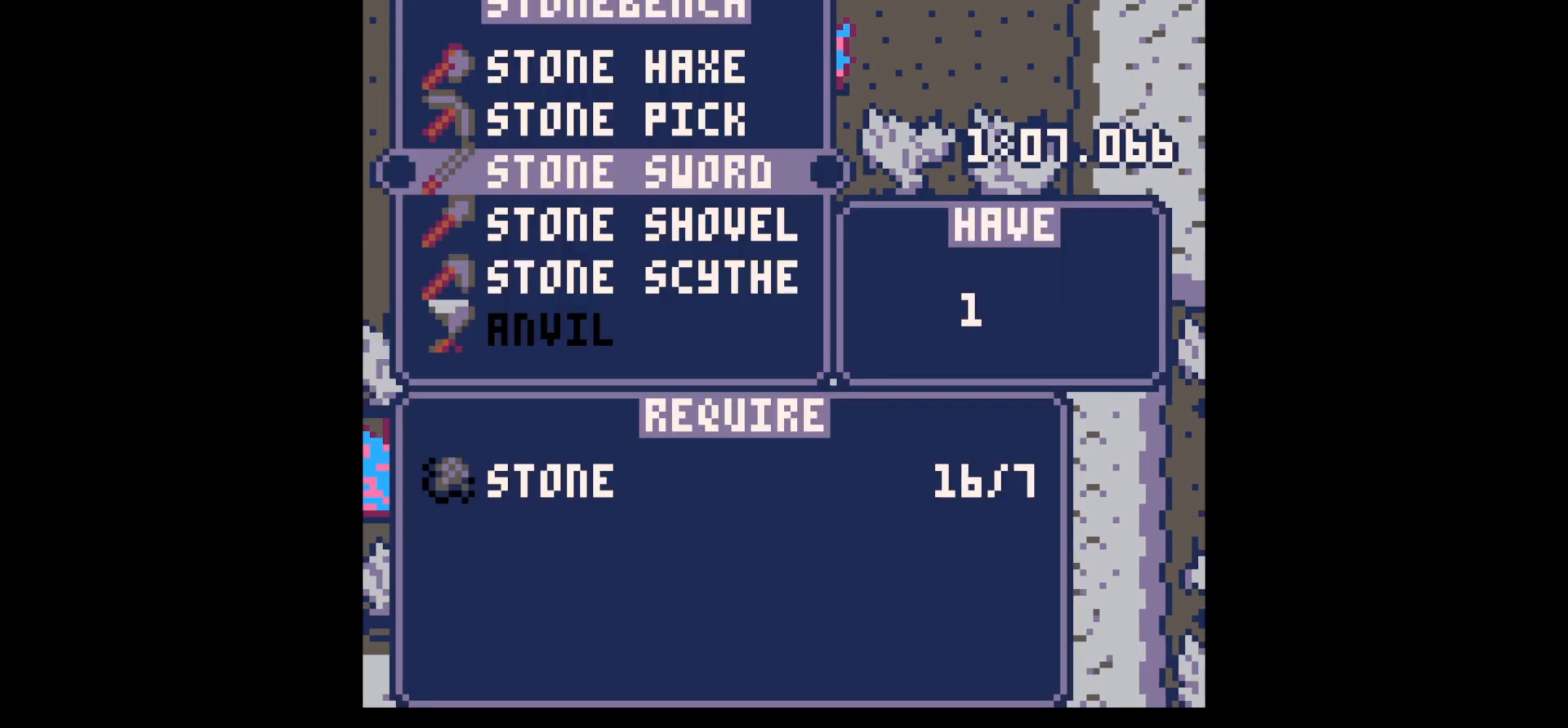
{"keys": [], "events": [[50, "down", "down"], [100, "down", "up"], [150, "x", "down"], [333, "x", "up"]]}
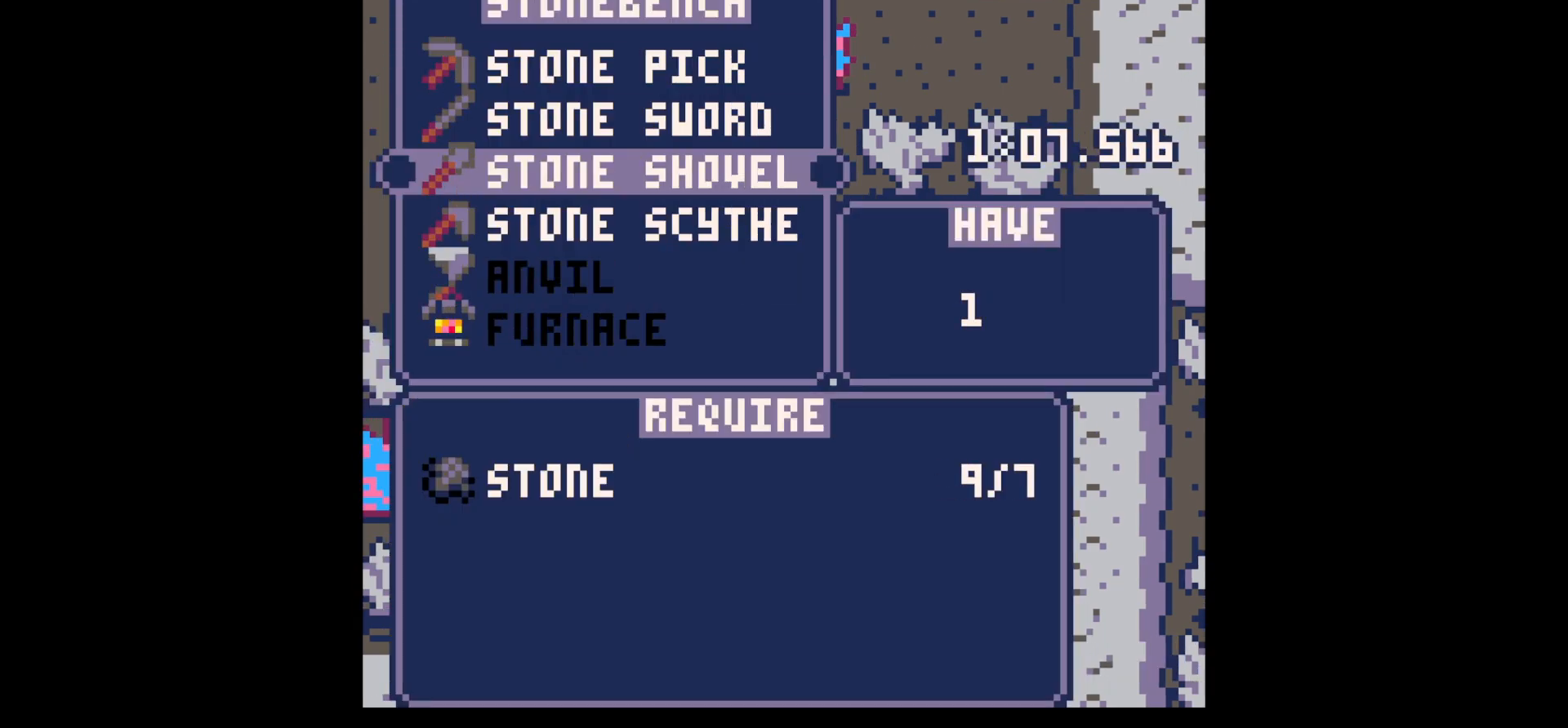
{"keys": ["x", "z"], "events": [[200, "z", "down"], [250, "z", "up"], [300, "up", "down"], [383, "up", "up"], [383, "x", "down"], [433, "z", "down"]]}
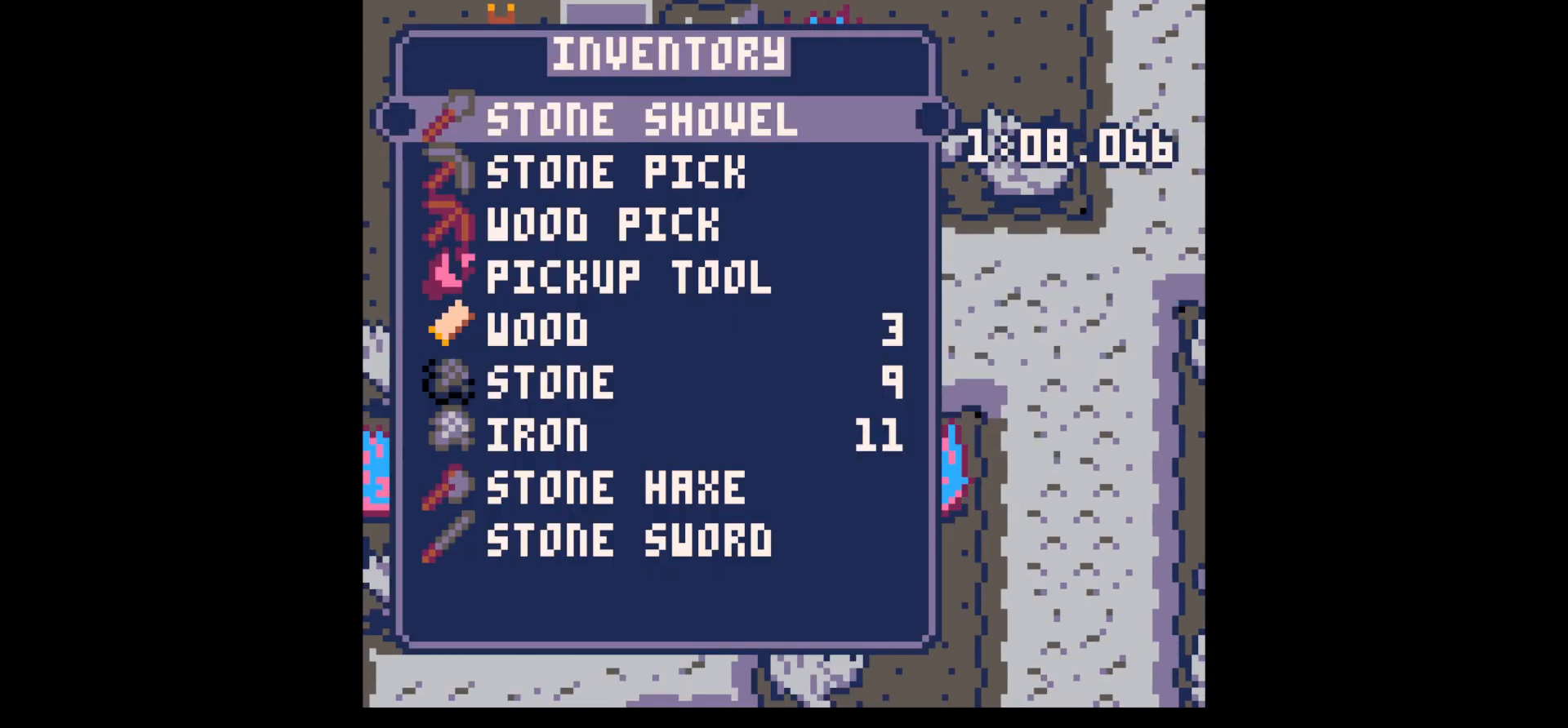
{"keys": ["x", "z"], "events": [[33, "up", "down"], [33, "x", "up"], [83, "z", "up"], [117, "up", "up"], [117, "x", "down"], [233, "up", "down"], [233, "z", "down"], [267, "x", "up"], [317, "z", "up"], [367, "up", "up"], [400, "x", "down"], [450, "z", "down"]]}
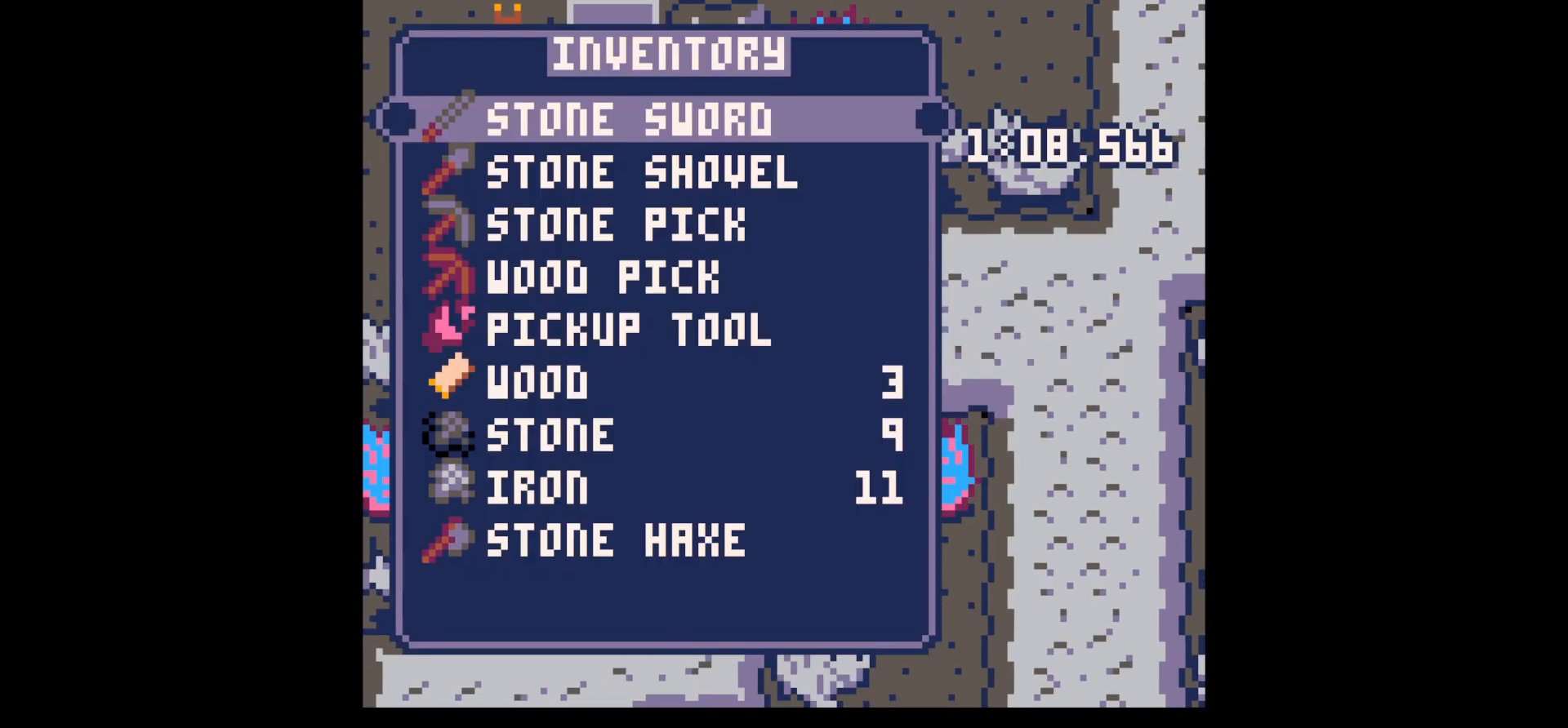
{"keys": ["up"], "events": [[50, "x", "up"], [100, "down", "down"], [100, "z", "up"], [150, "down", "up"], [433, "up", "down"]]}
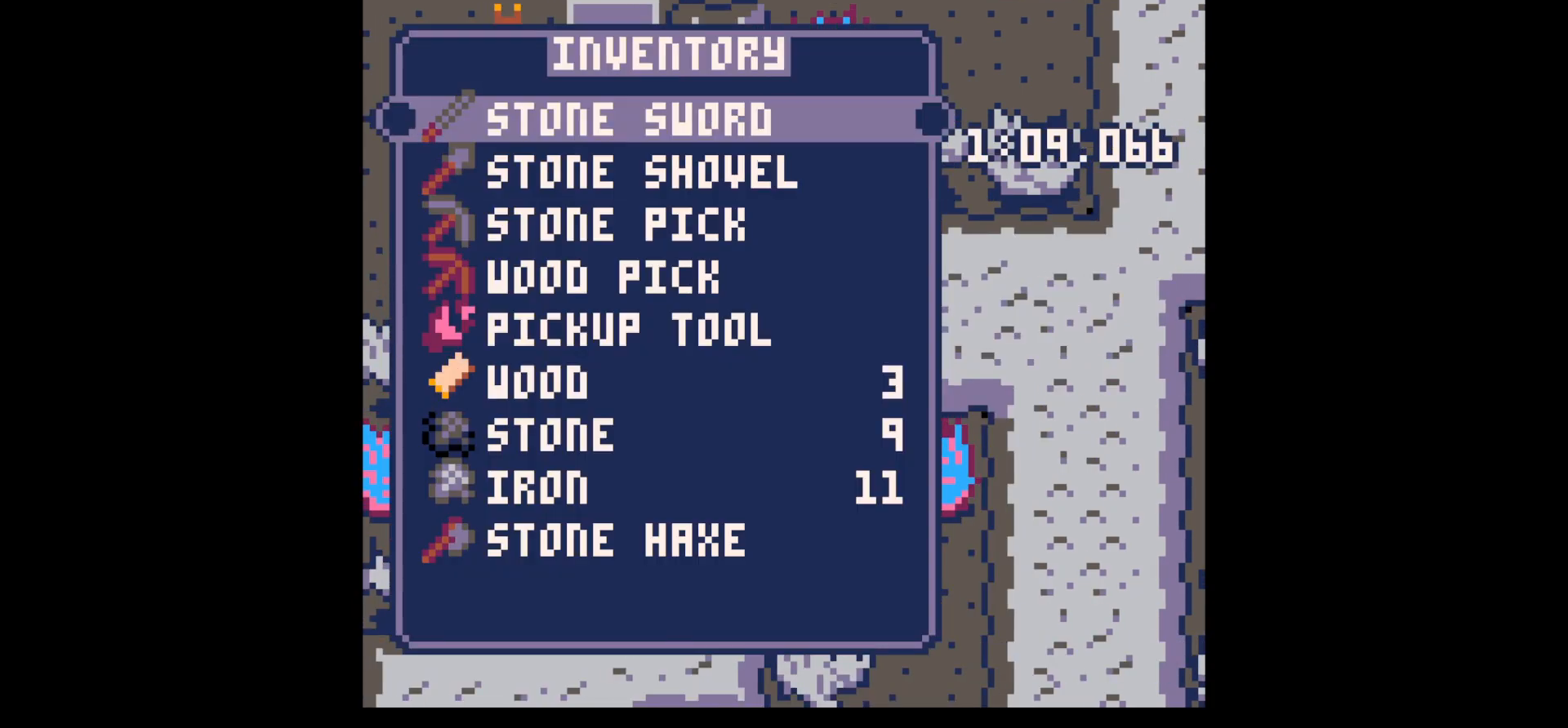
{"keys": ["down"], "events": [[17, "up", "up"], [117, "up", "down"], [200, "up", "up"], [200, "x", "down"], [300, "z", "down"], [400, "x", "up"], [433, "down", "down"], [433, "z", "up"]]}
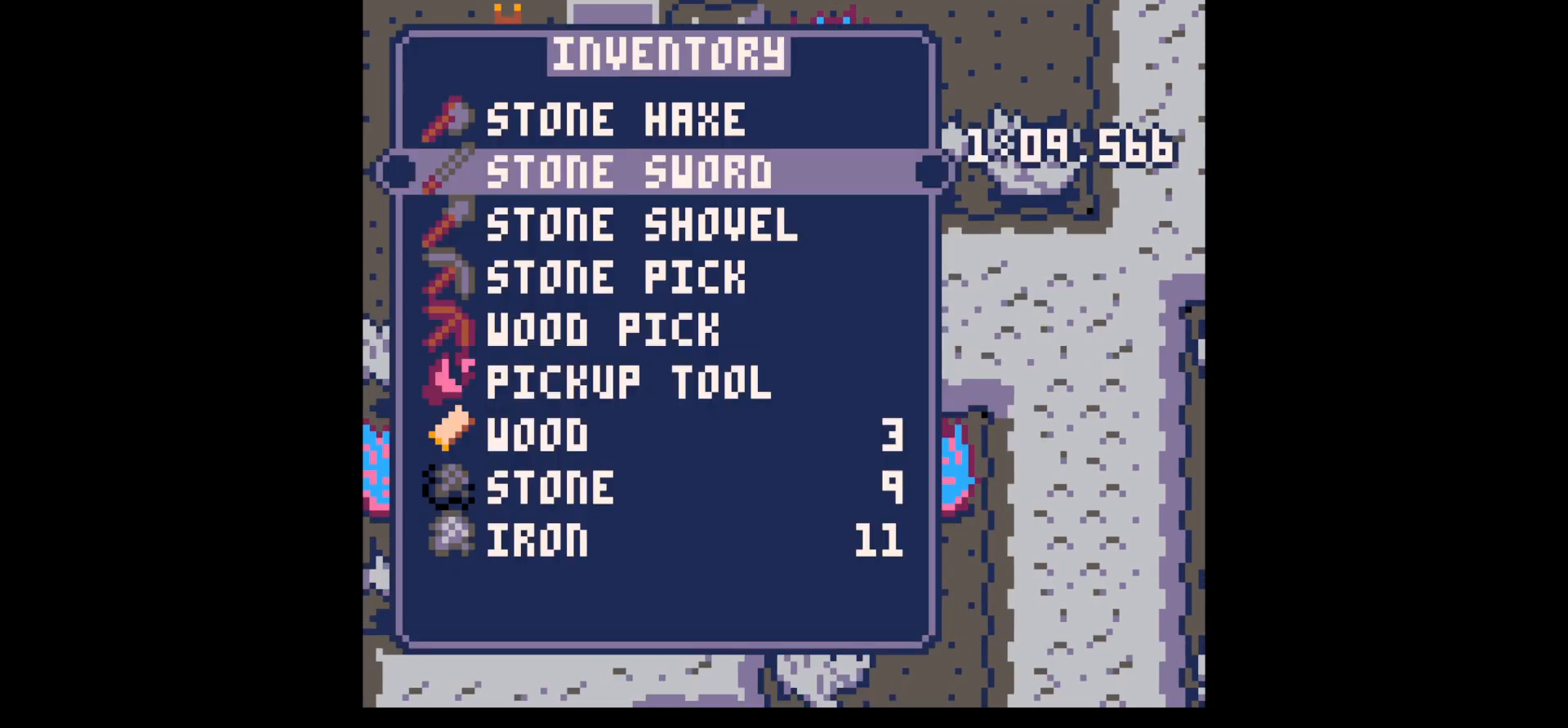
{"keys": ["down", "left"], "events": [[33, "down", "up"], [83, "down", "down"], [167, "down", "up"], [217, "x", "down"], [267, "x", "up"], [317, "down", "down"], [367, "left", "down"]]}
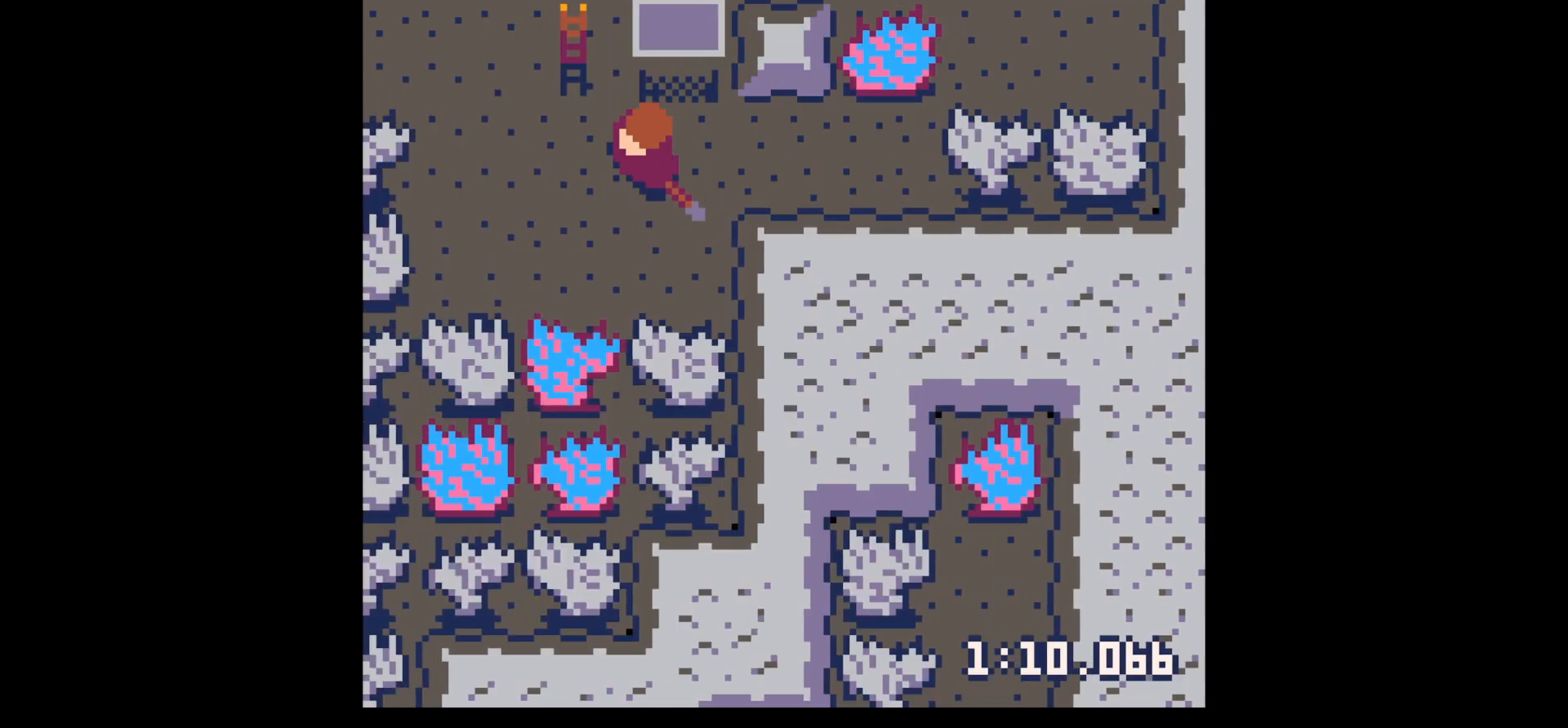
{"keys": ["left", "up", "x"], "events": [[50, "down", "up"], [183, "x", "down"], [383, "up", "down"]]}
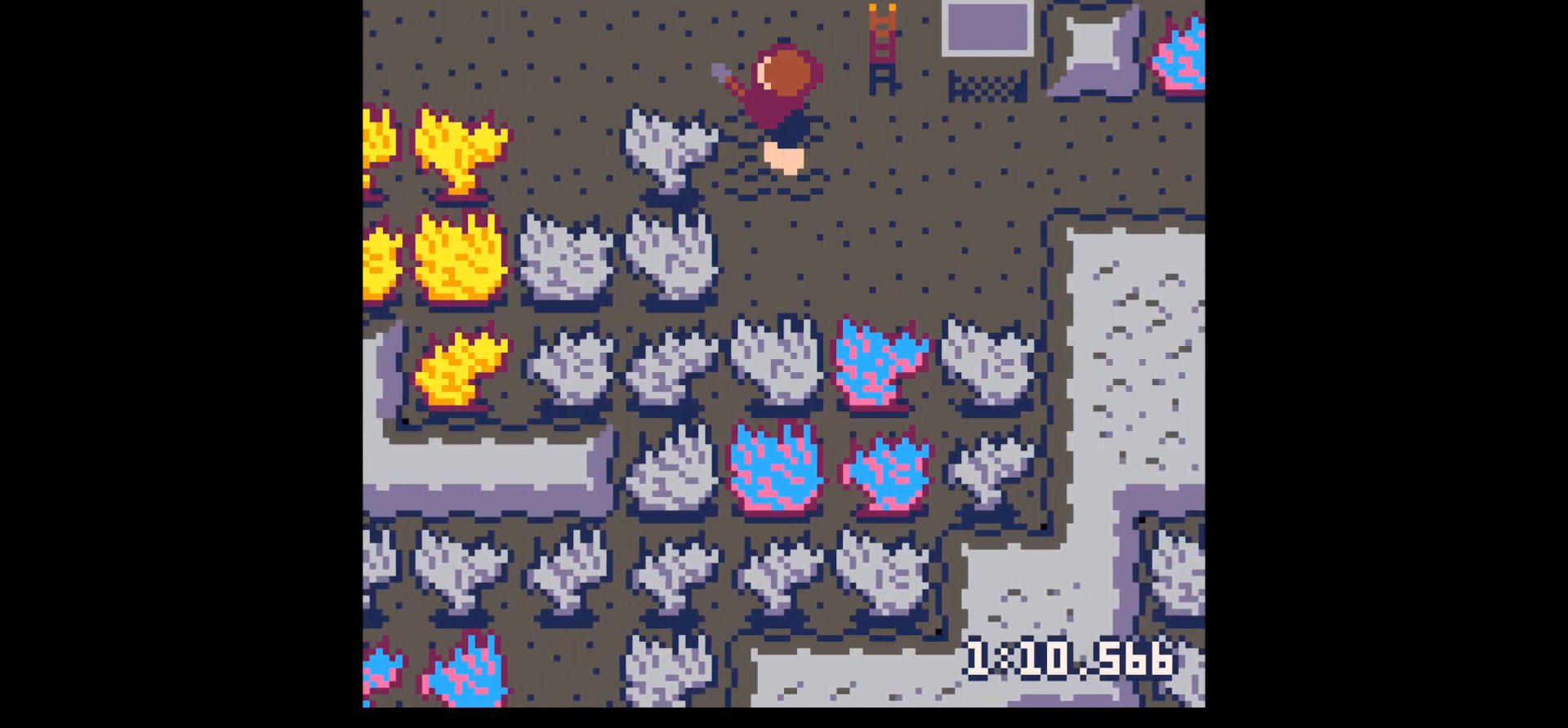
{"keys": ["left"], "events": [[17, "x", "up"], [117, "left", "up"], [117, "x", "down"], [450, "left", "down"], [450, "up", "up"], [483, "x", "up"]]}
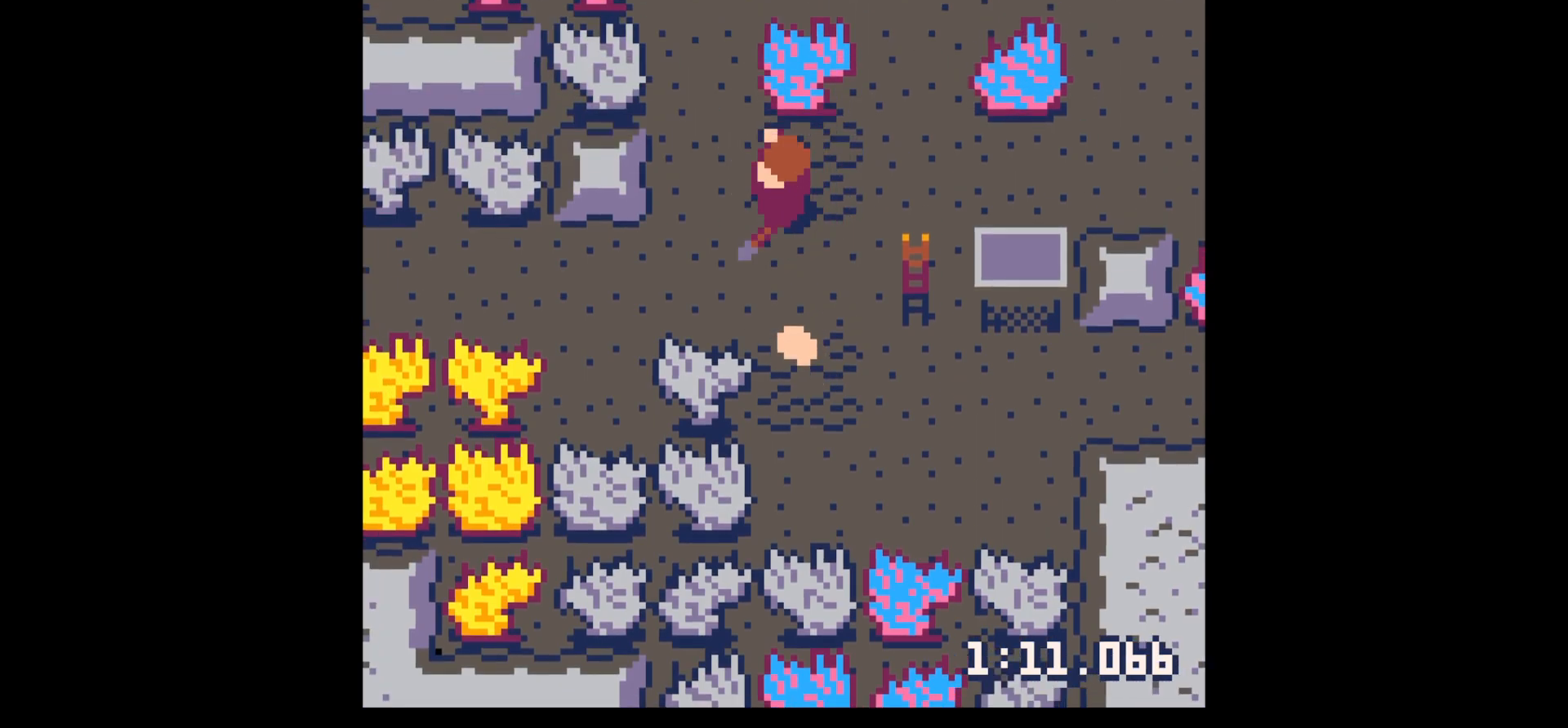
{"keys": ["up"], "events": [[33, "down", "down"], [33, "left", "up"], [367, "down", "up"], [367, "left", "down"], [450, "left", "up"], [450, "up", "down"]]}
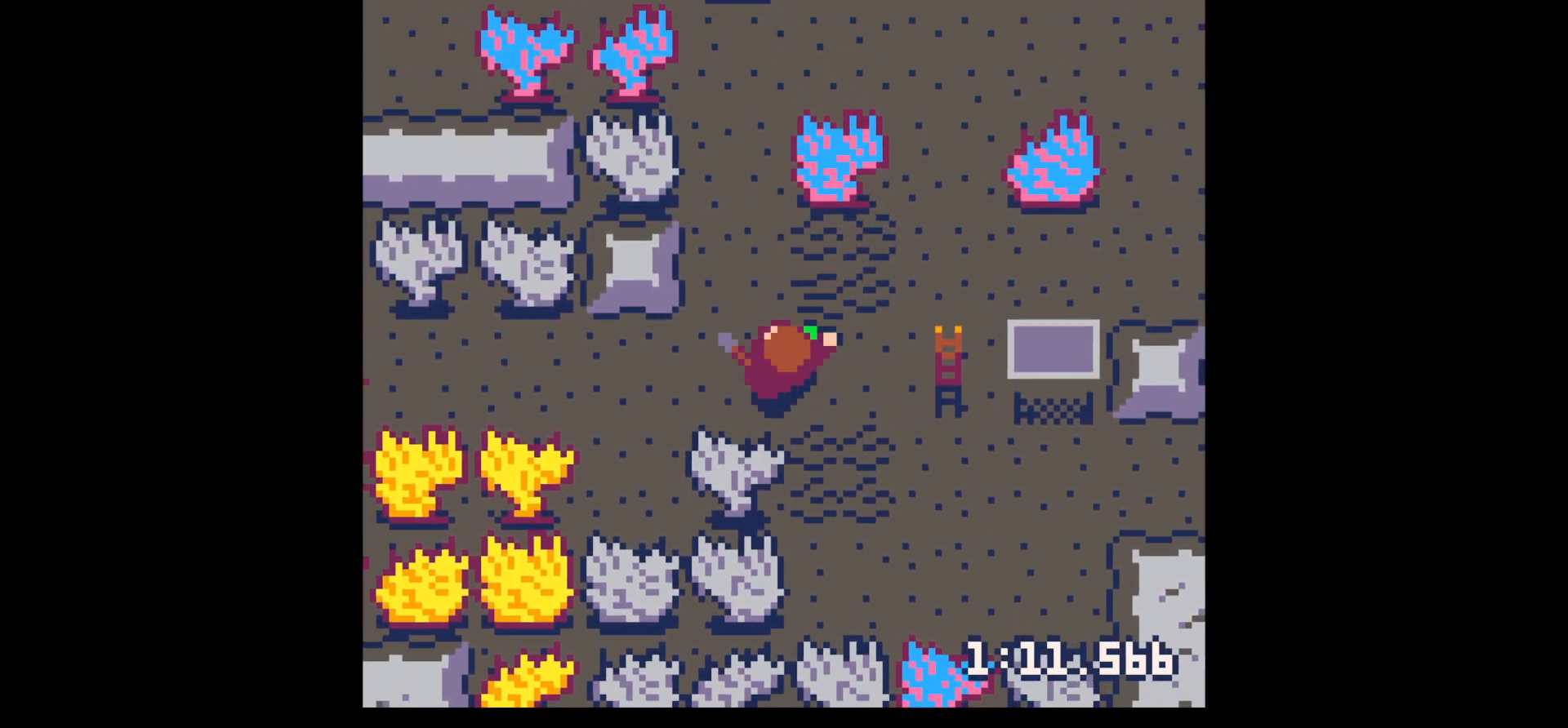
{"keys": ["up", "x"], "events": [[50, "left", "down"], [133, "x", "down"], [183, "left", "up"]]}
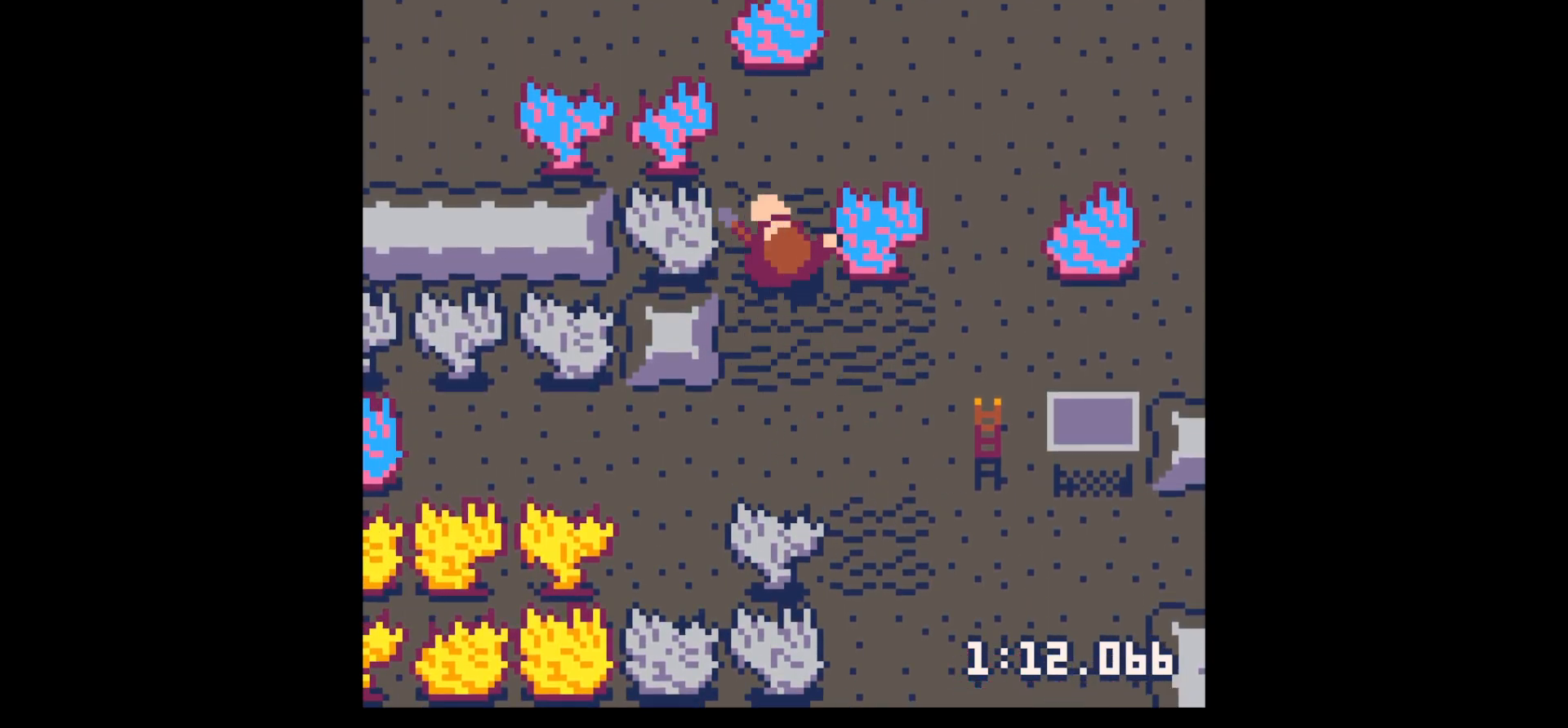
{"keys": ["right", "up", "x"], "events": [[300, "x", "up"], [350, "right", "down"], [433, "x", "down"]]}
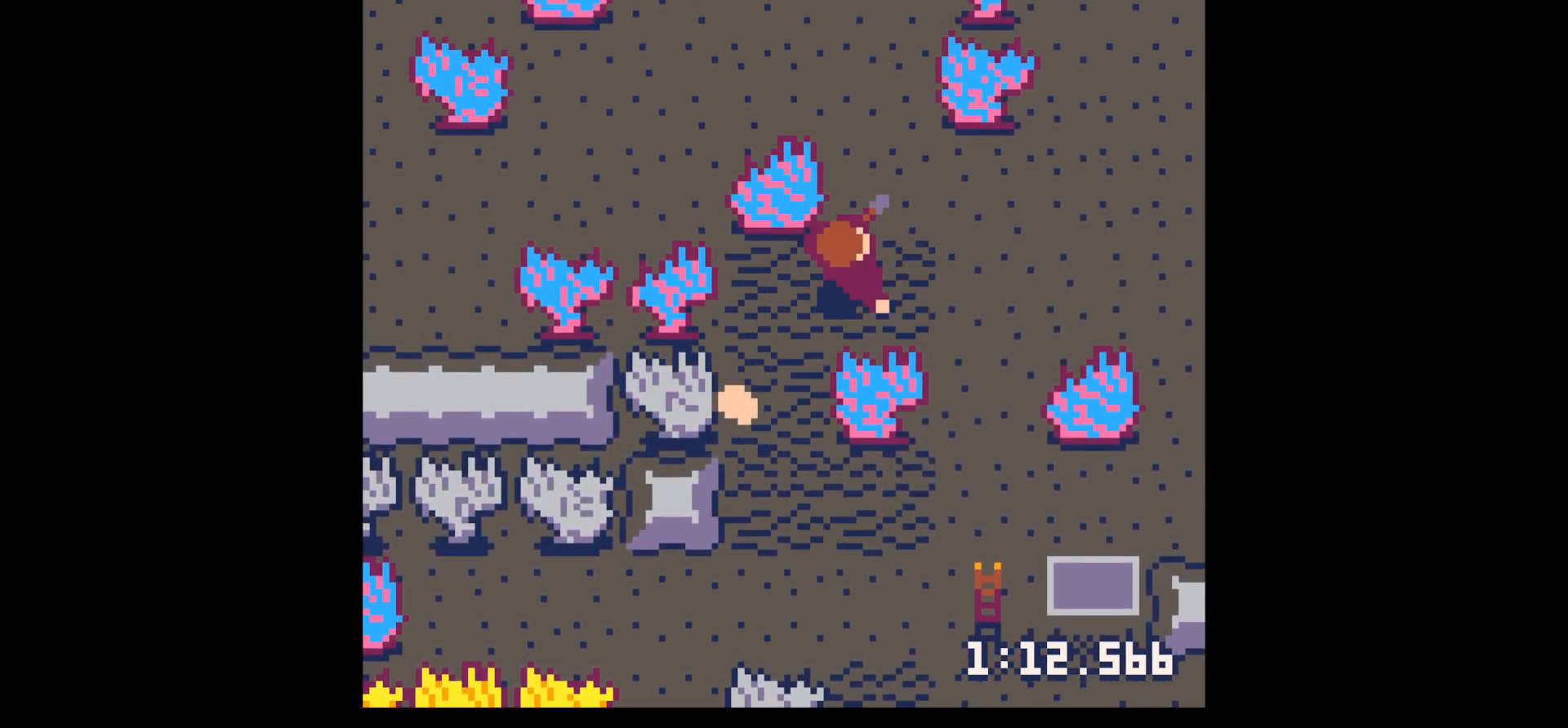
{"keys": ["down"], "events": [[33, "right", "up"], [33, "up", "up"], [133, "down", "down"], [133, "left", "down"], [133, "x", "up"], [450, "left", "up"]]}
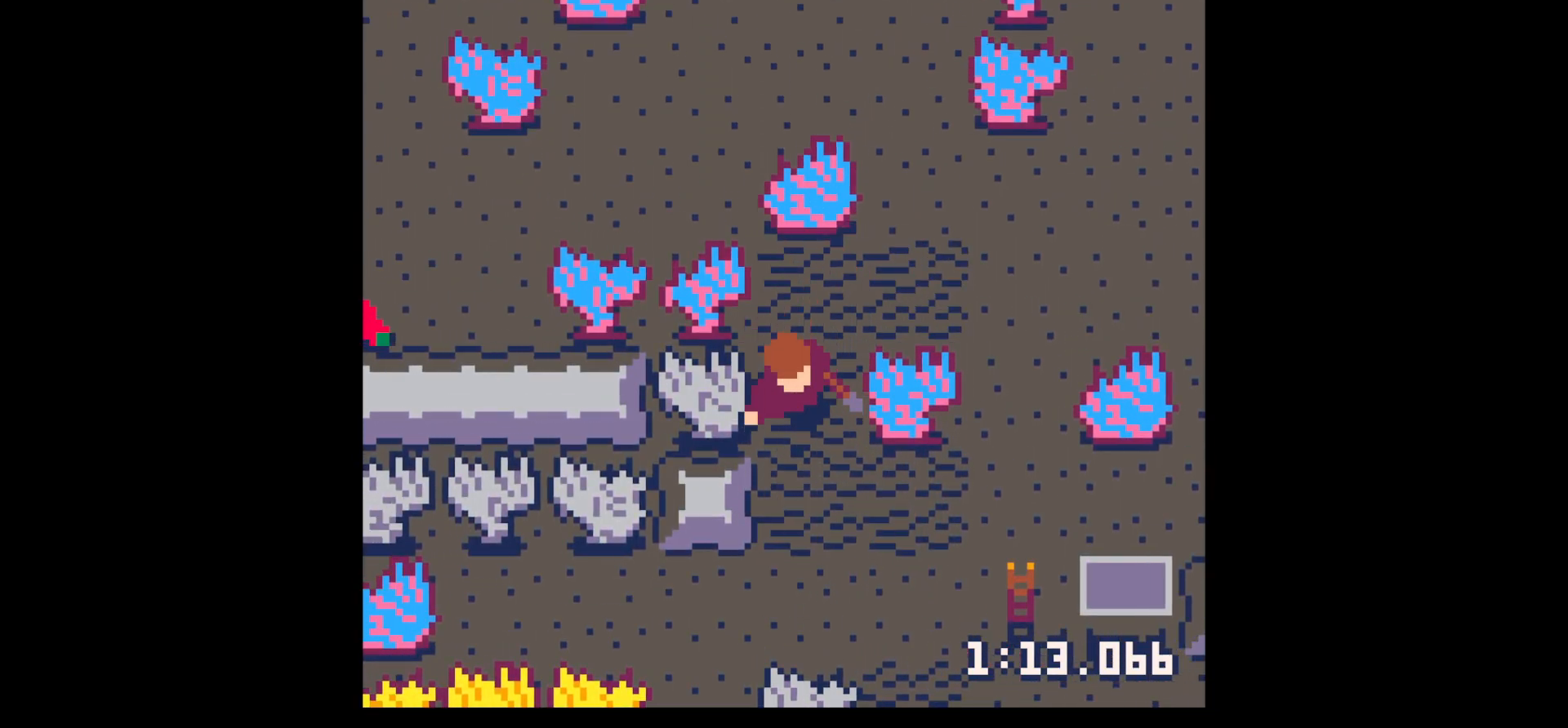
{"keys": ["right", "up"], "events": [[50, "down", "up"], [50, "right", "down"], [150, "right", "up"], [150, "up", "down"], [233, "right", "down"], [333, "right", "up"], [433, "right", "down"]]}
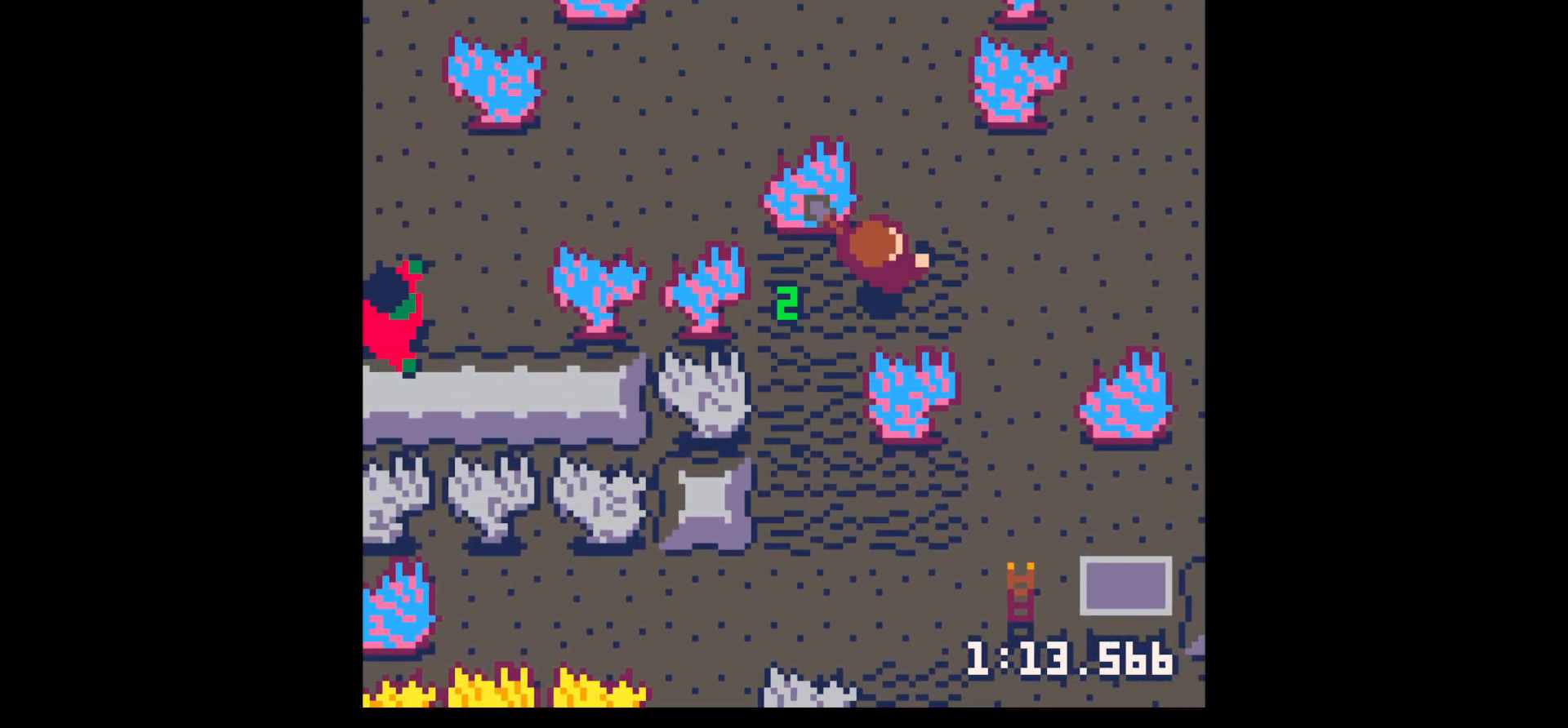
{"keys": ["left", "up"], "events": [[17, "right", "up"], [117, "right", "down"], [200, "right", "up"], [250, "x", "down"], [433, "left", "down"], [433, "x", "up"]]}
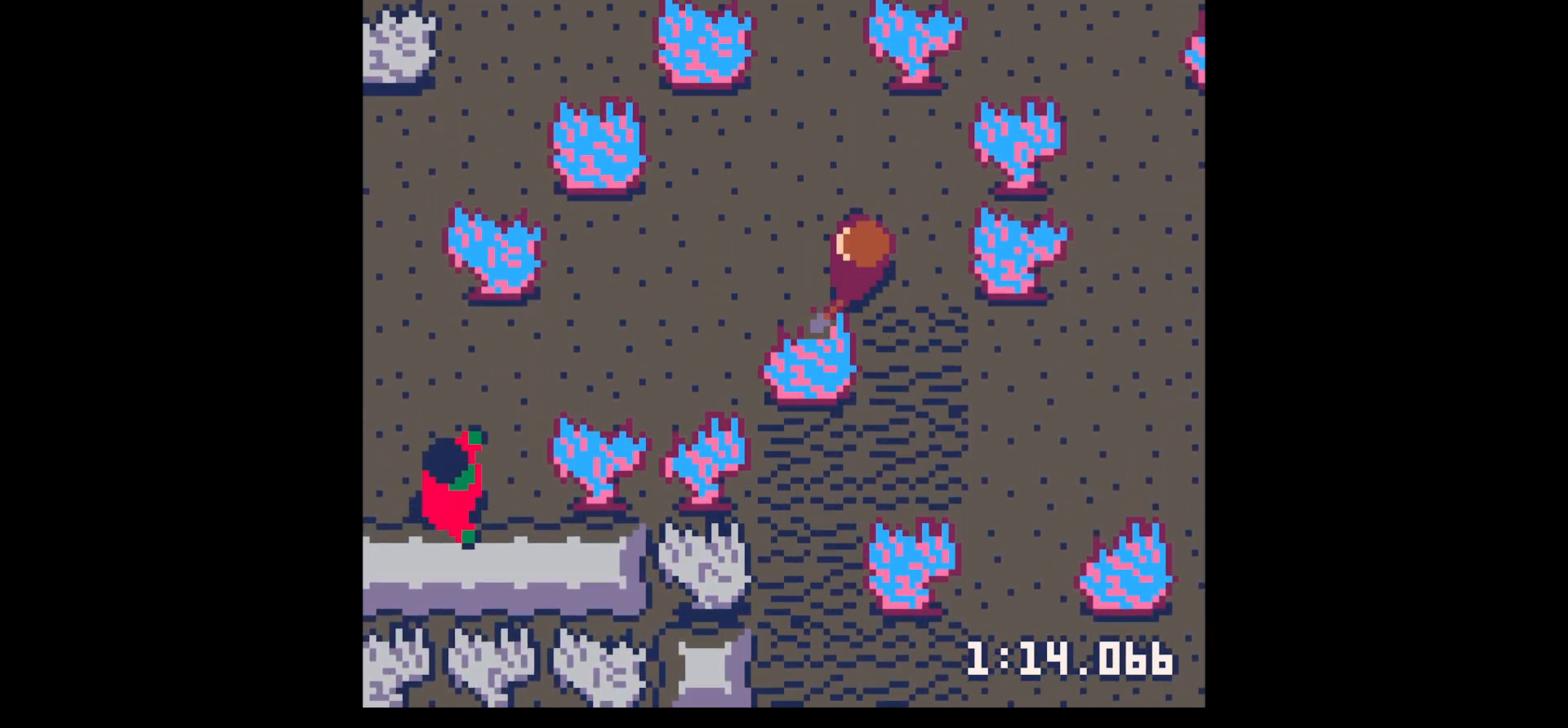
{"keys": ["left", "x"], "events": [[133, "up", "up"], [133, "x", "down"], [450, "down", "down"], [500, "down", "up"]]}